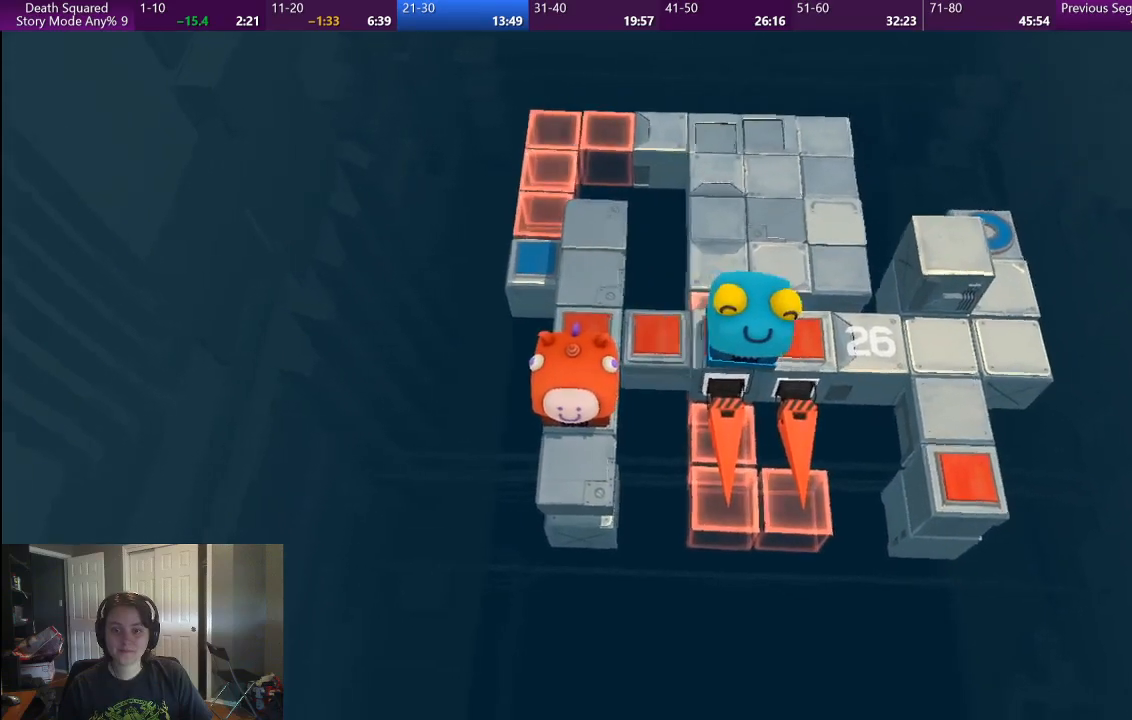
Gameplay with a controller (PlayStation layout); each line is a JSON object with the inputs held at the frame after it (dt_ms = milliseconds from this image to that frame). "button_events" lists button changes between this image and that frame as [ms after this image, input, new state], when the widget could be followed in between (sticks are given only as held states). Not read: L1 L3 R3.
{"dt_ms": 500, "buttons": [], "left_stick": "up", "right_stick": "center", "button_events": []}
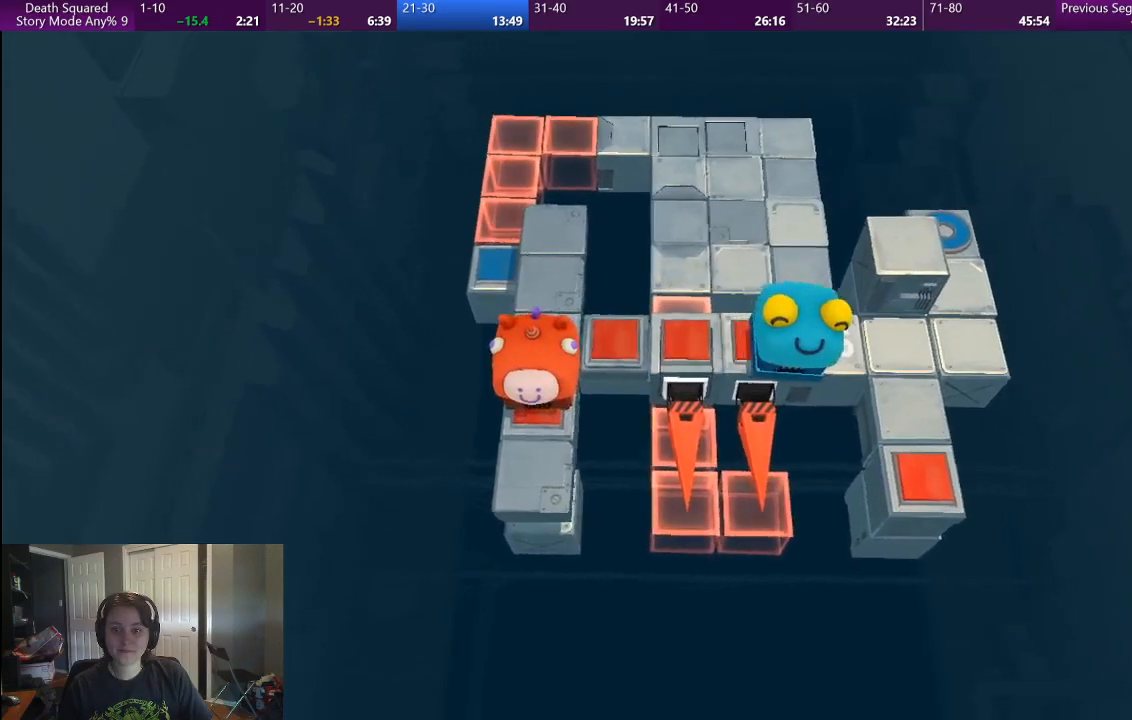
{"dt_ms": 500, "buttons": [], "left_stick": "right", "right_stick": "center", "button_events": []}
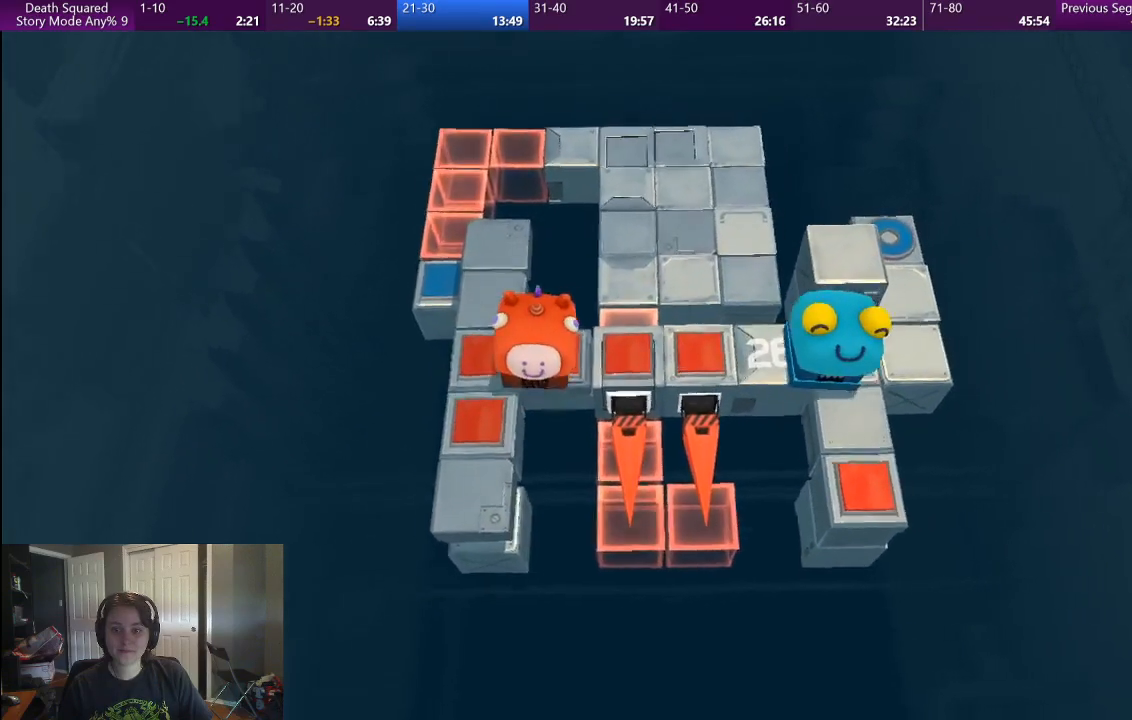
{"dt_ms": 500, "buttons": [], "left_stick": "right", "right_stick": "center", "button_events": []}
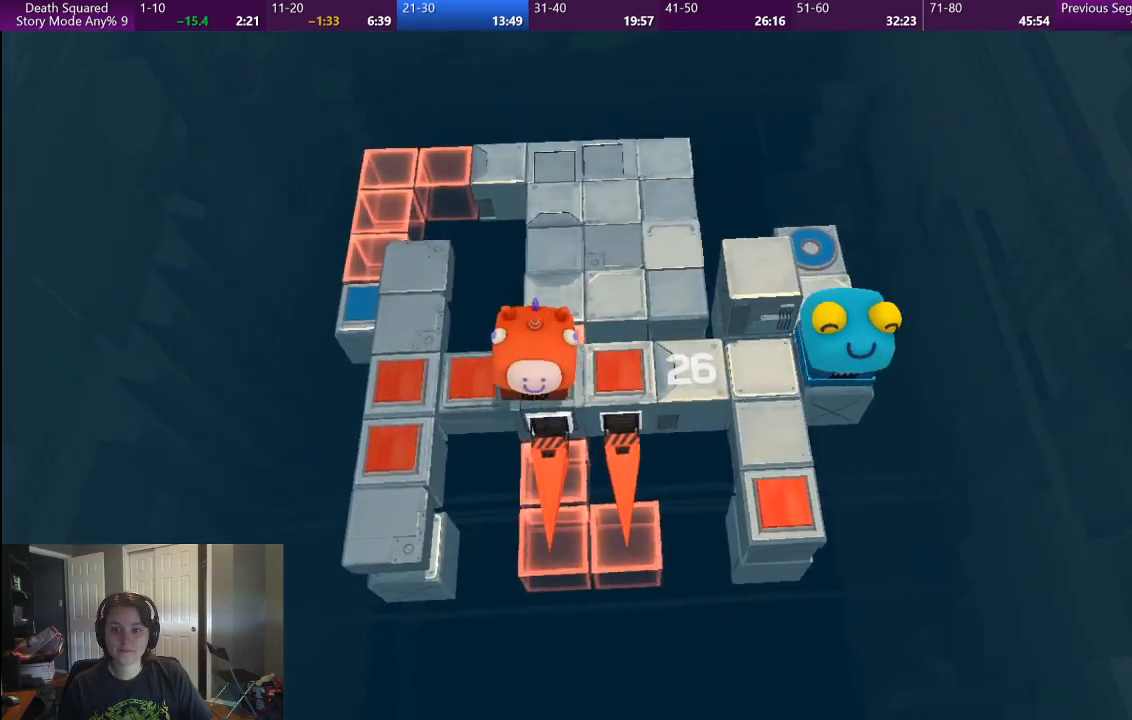
{"dt_ms": 500, "buttons": [], "left_stick": "right", "right_stick": "center", "button_events": []}
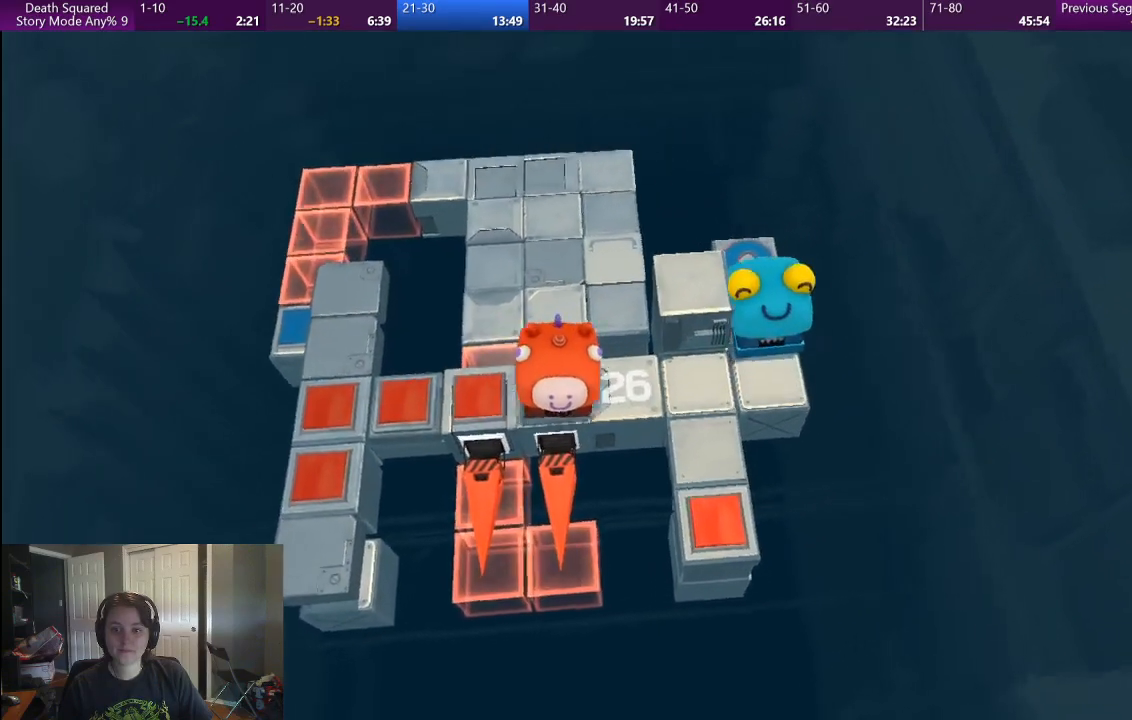
{"dt_ms": 500, "buttons": [], "left_stick": "center", "right_stick": "center", "button_events": []}
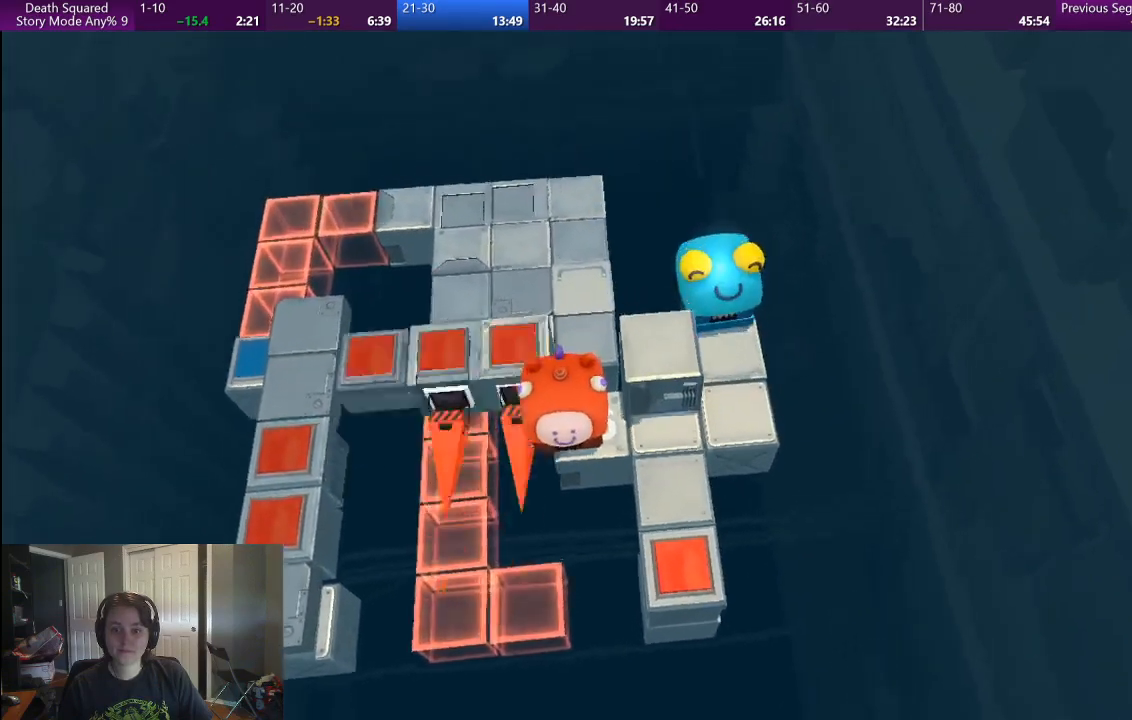
{"dt_ms": 500, "buttons": [], "left_stick": "right", "right_stick": "center", "button_events": []}
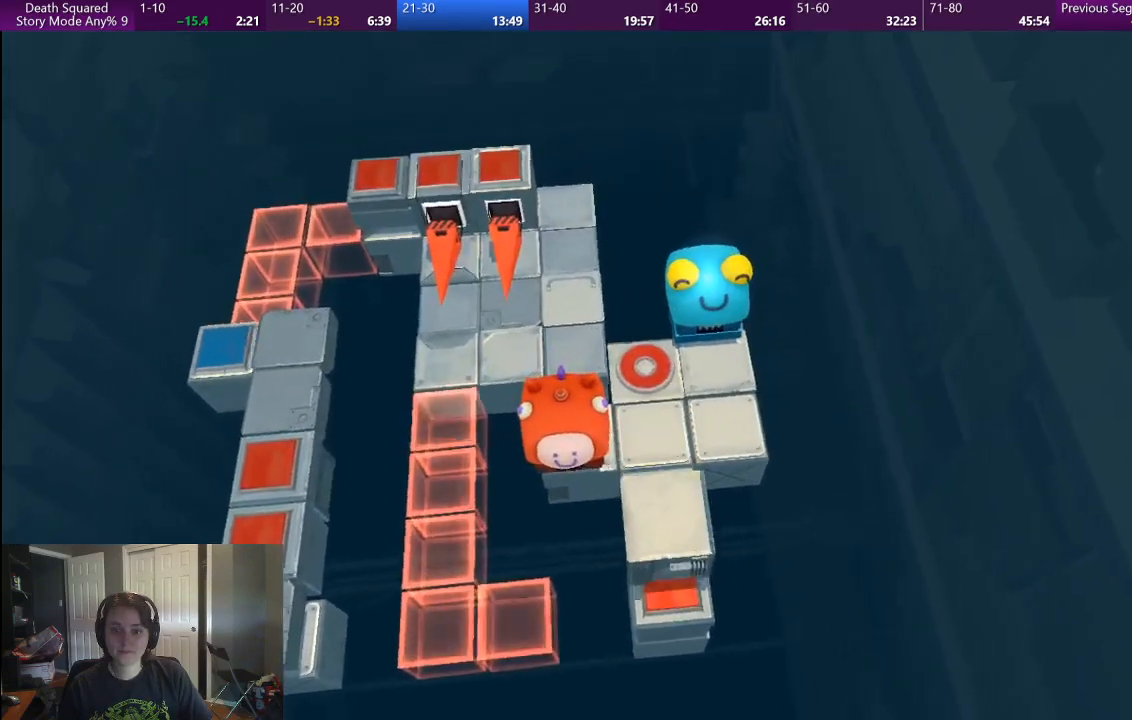
{"dt_ms": 500, "buttons": [], "left_stick": "up-right", "right_stick": "center", "button_events": []}
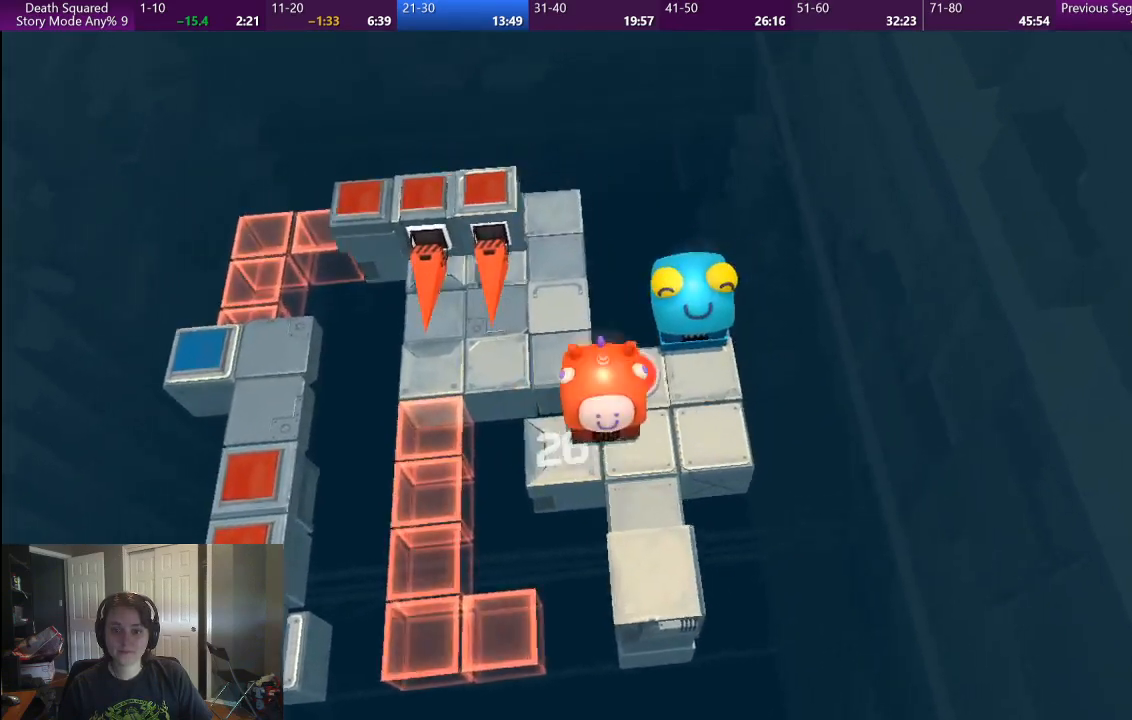
{"dt_ms": 500, "buttons": ["CROSS"], "left_stick": "center", "right_stick": "center", "button_events": [[117, "CROSS", "down"], [250, "CROSS", "up"], [333, "CROSS", "down"], [417, "CROSS", "up"], [500, "CROSS", "down"]]}
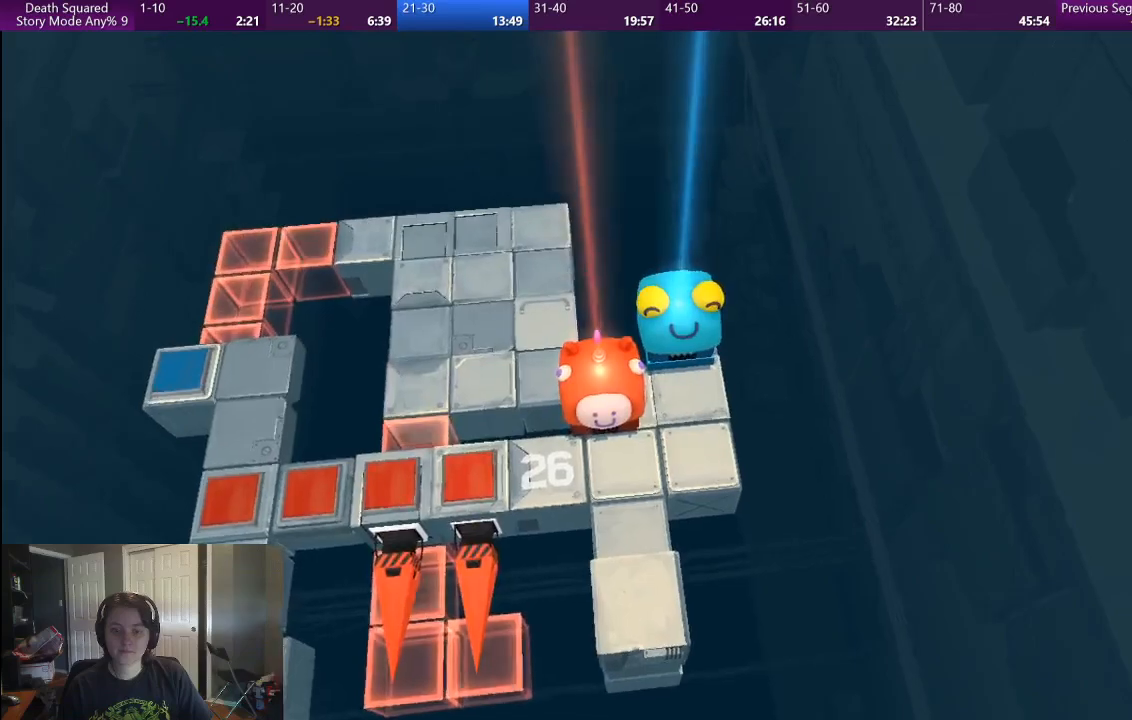
{"dt_ms": 500, "buttons": ["CROSS"], "left_stick": "center", "right_stick": "center", "button_events": [[83, "CROSS", "up"], [167, "CROSS", "down"], [233, "CROSS", "up"], [333, "CROSS", "down"], [417, "CROSS", "up"], [500, "CROSS", "down"]]}
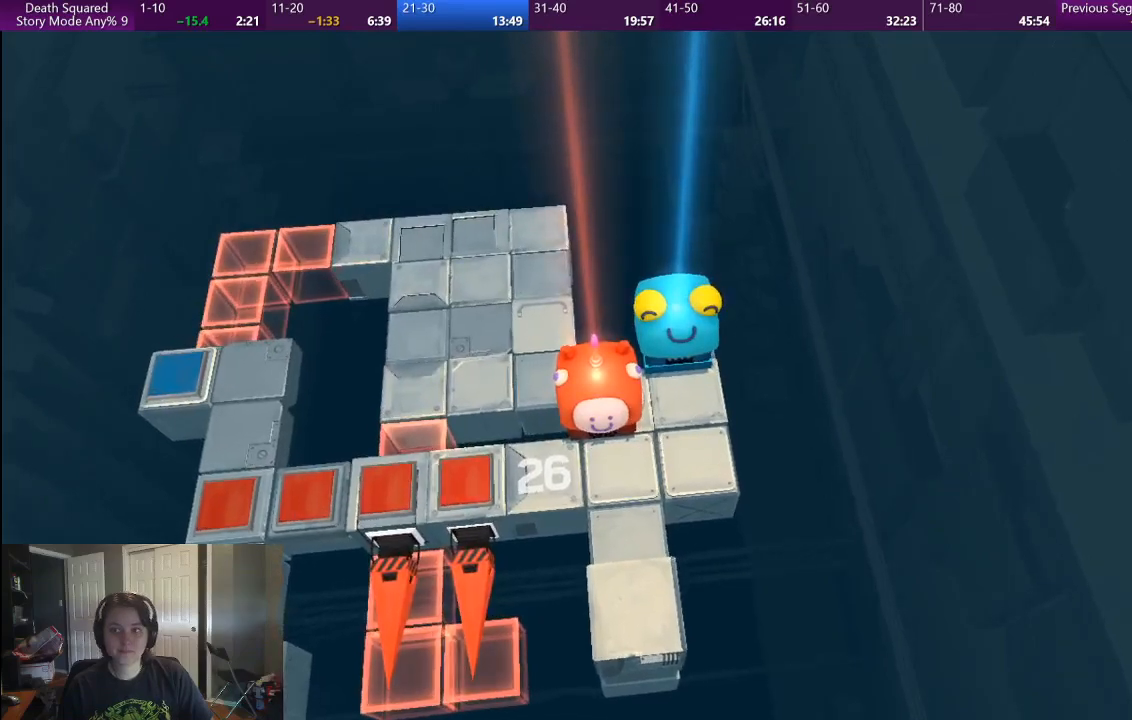
{"dt_ms": 500, "buttons": [], "left_stick": "center", "right_stick": "center", "button_events": [[100, "CROSS", "up"], [183, "CROSS", "down"], [300, "CROSS", "up"], [367, "CROSS", "down"], [483, "CROSS", "up"]]}
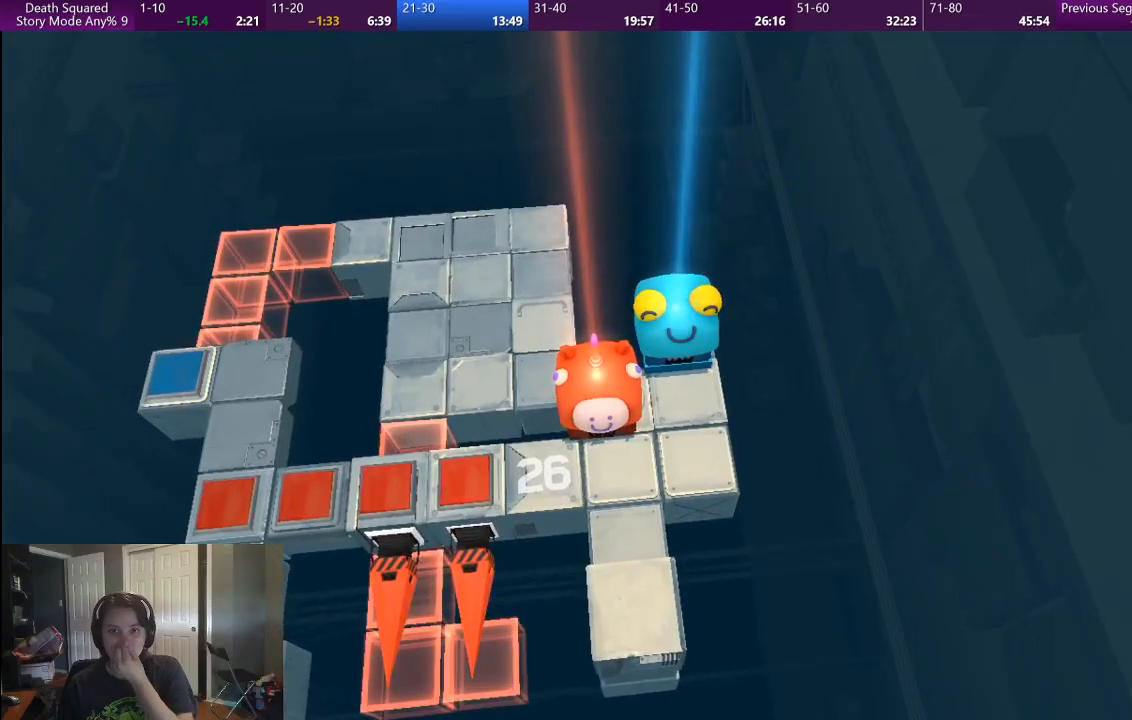
{"dt_ms": 500, "buttons": ["CROSS"], "left_stick": "center", "right_stick": "center", "button_events": [[67, "CROSS", "down"], [183, "CROSS", "up"], [267, "CROSS", "down"], [367, "CROSS", "up"], [367, "R1", "down"], [383, "R2", "down"], [433, "CROSS", "down"], [433, "R1", "up"], [433, "R2", "up"]]}
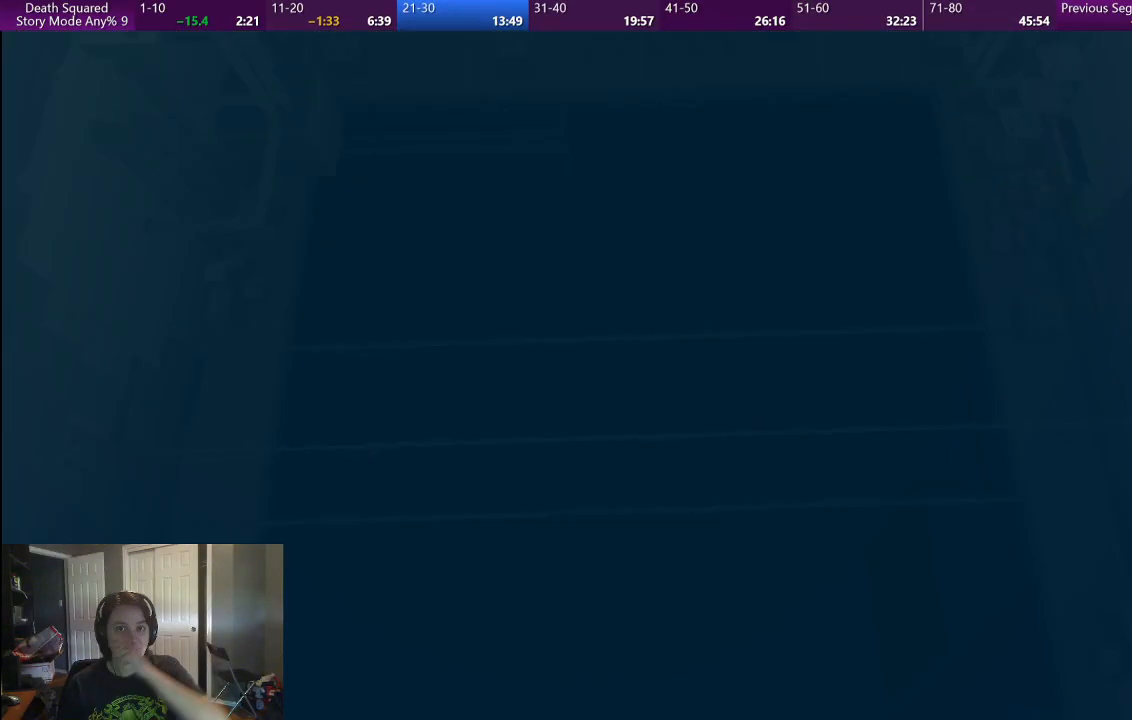
{"dt_ms": 500, "buttons": [], "left_stick": "center", "right_stick": "center", "button_events": [[50, "CROSS", "up"]]}
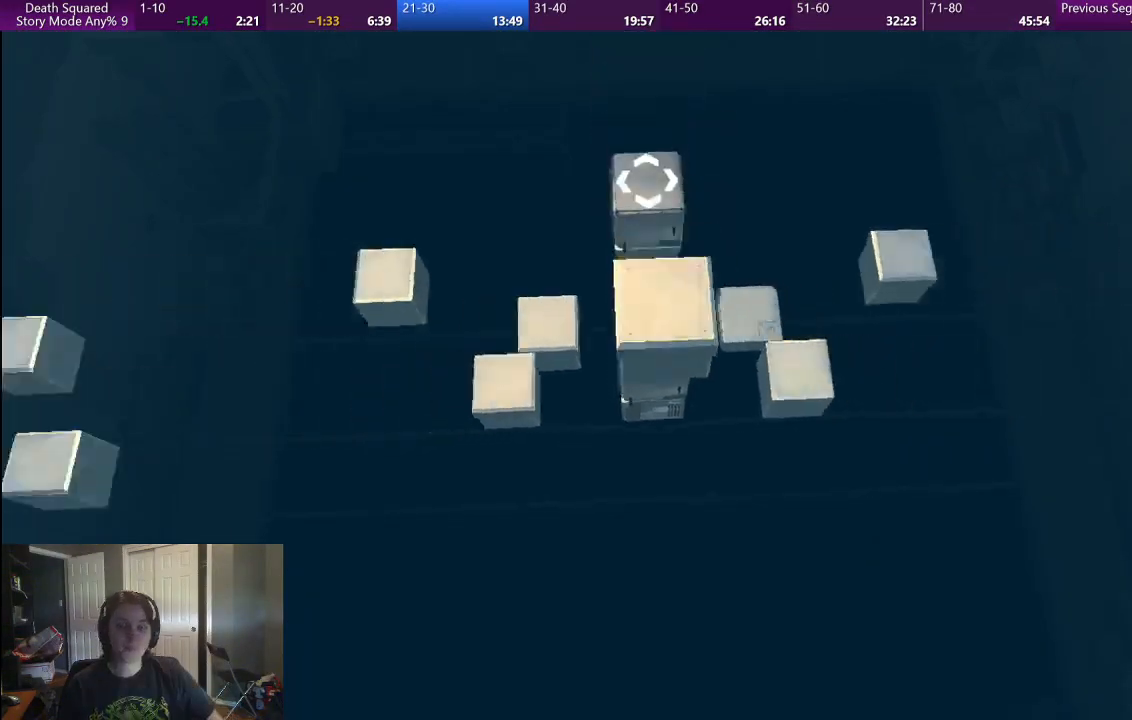
{"dt_ms": 500, "buttons": [], "left_stick": "center", "right_stick": "center", "button_events": []}
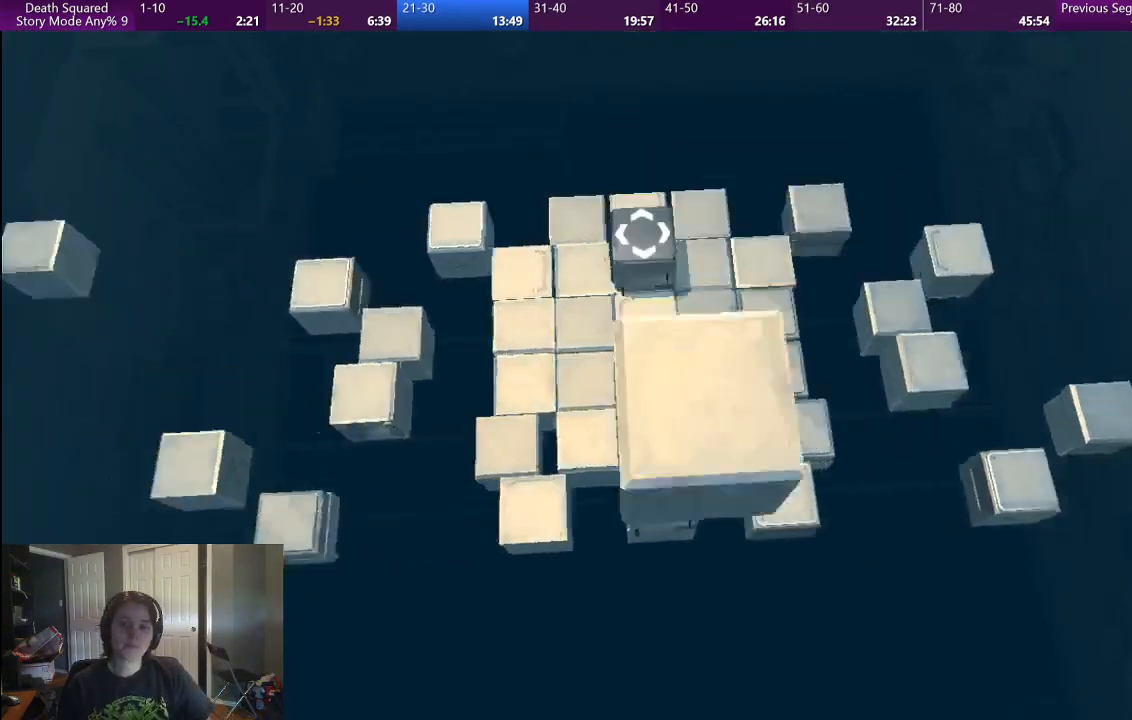
{"dt_ms": 500, "buttons": [], "left_stick": "center", "right_stick": "center", "button_events": []}
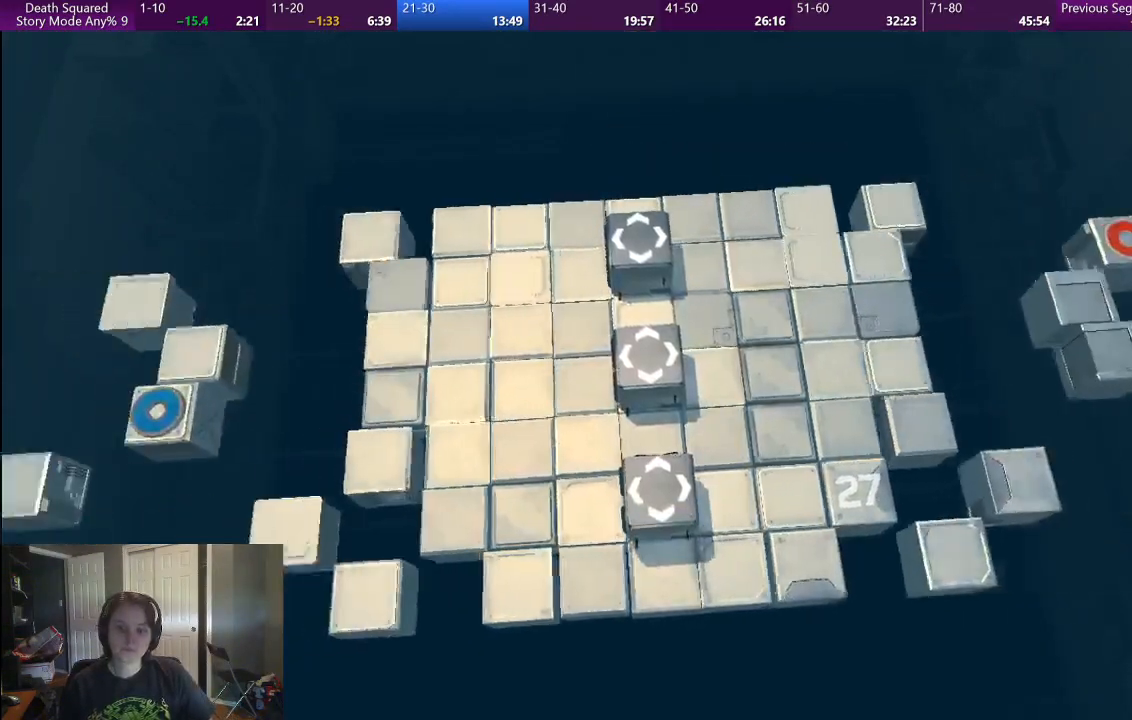
{"dt_ms": 500, "buttons": [], "left_stick": "center", "right_stick": "center", "button_events": []}
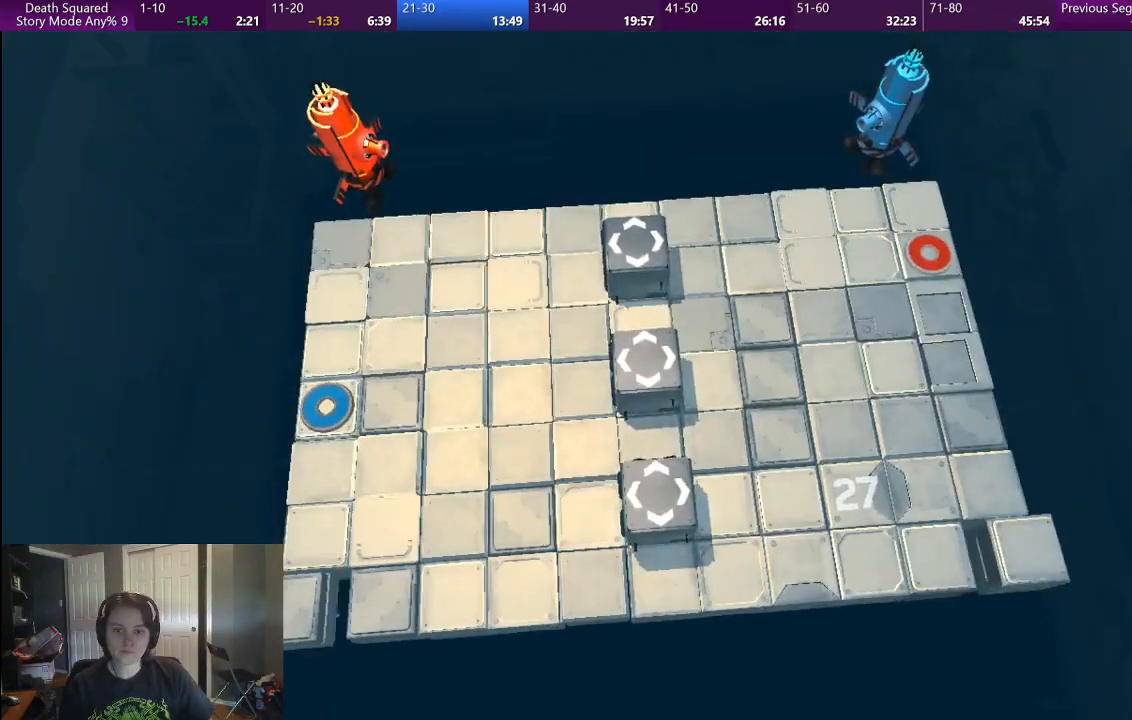
{"dt_ms": 500, "buttons": [], "left_stick": "down", "right_stick": "center", "button_events": []}
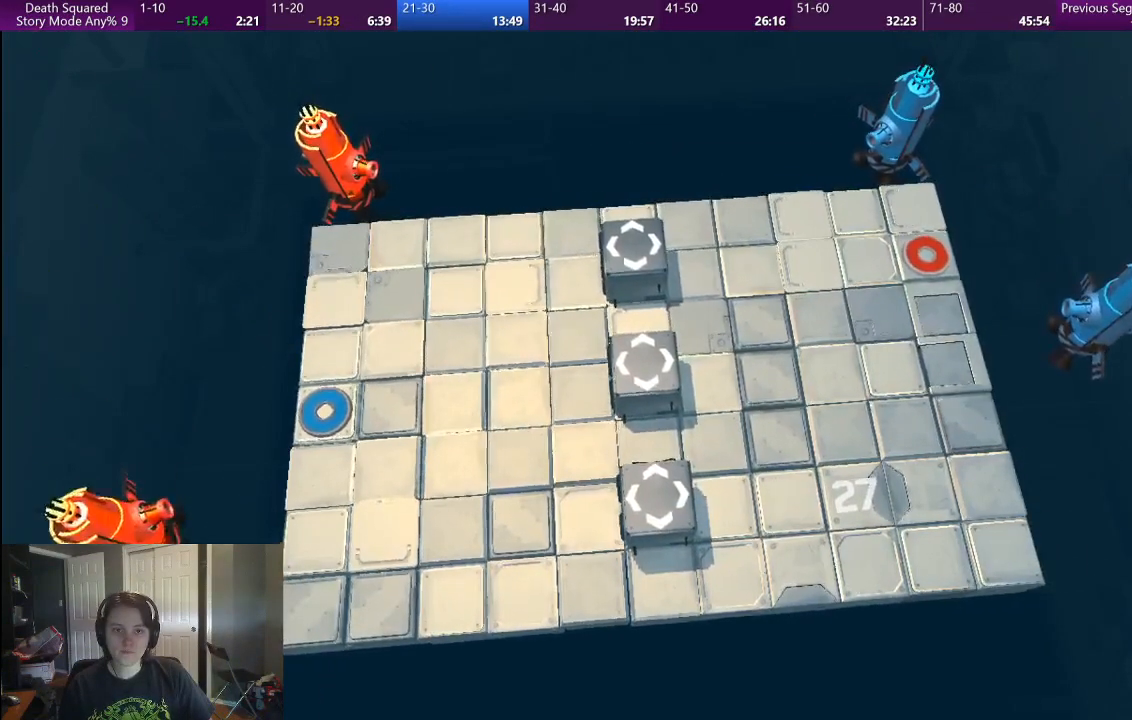
{"dt_ms": 500, "buttons": [], "left_stick": "down", "right_stick": "center", "button_events": []}
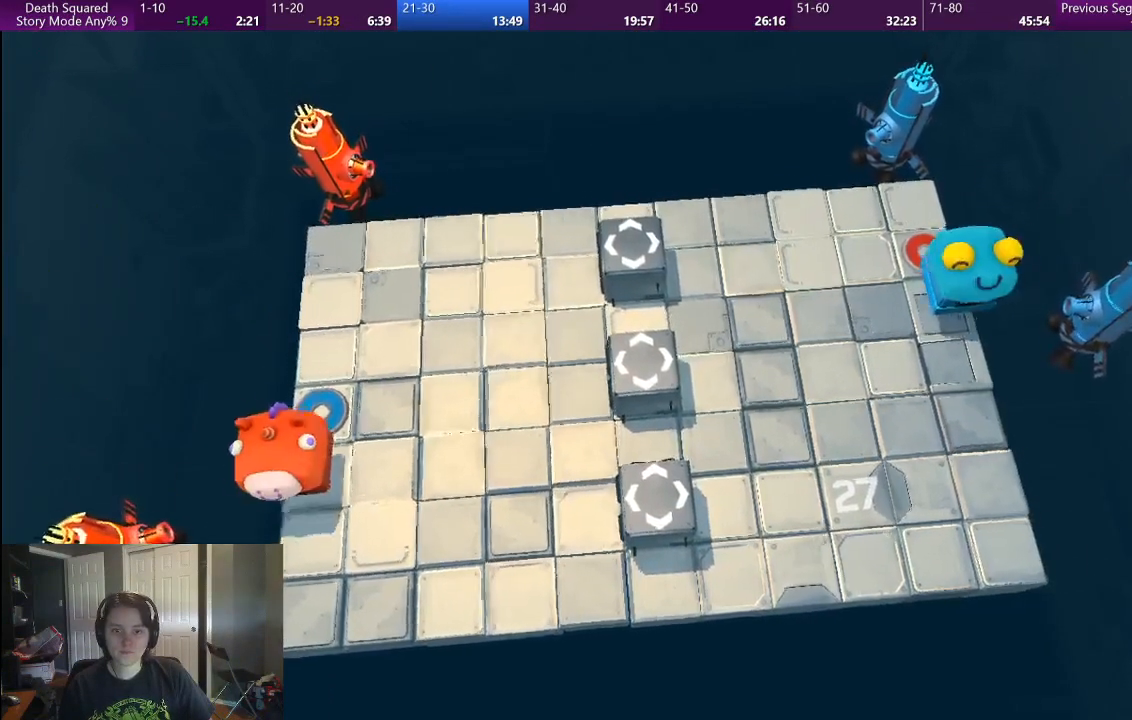
{"dt_ms": 500, "buttons": [], "left_stick": "down-right", "right_stick": "center", "button_events": []}
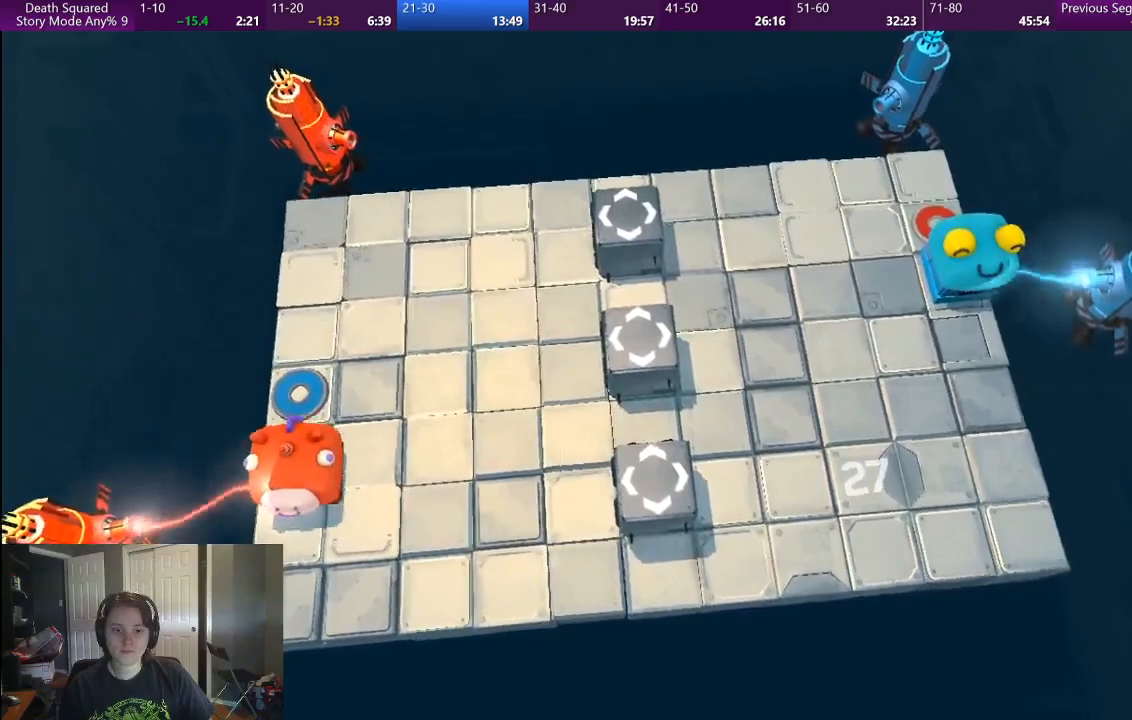
{"dt_ms": 500, "buttons": [], "left_stick": "down-right", "right_stick": "center", "button_events": []}
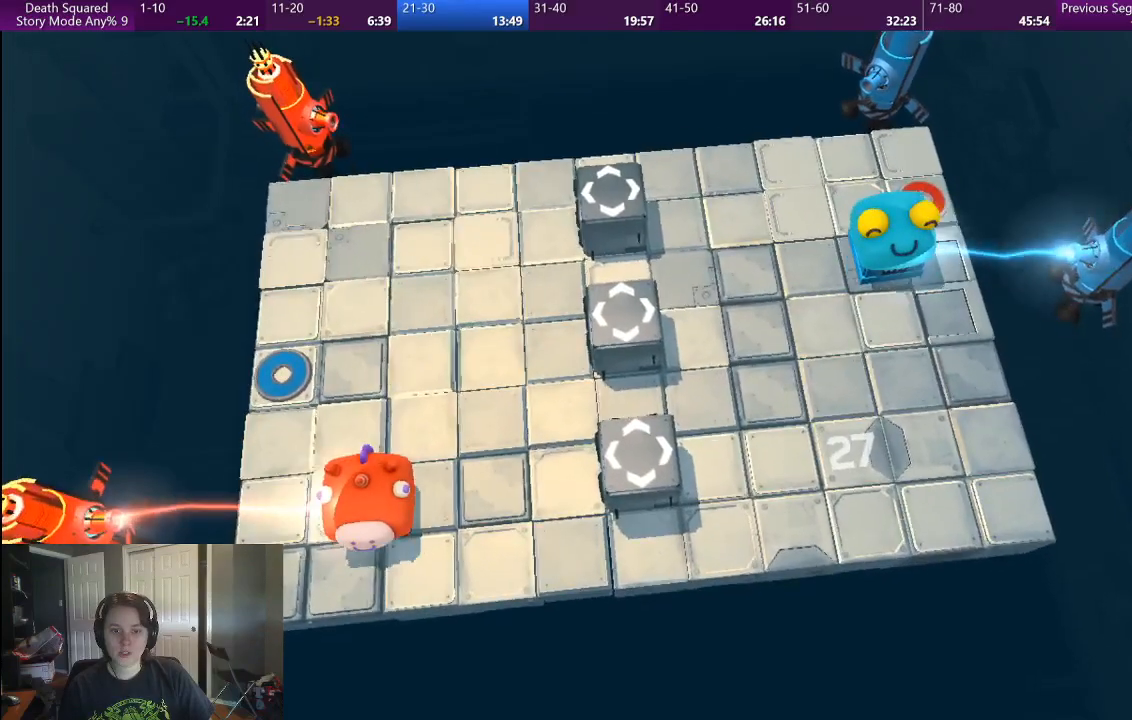
{"dt_ms": 500, "buttons": [], "left_stick": "down-right", "right_stick": "center", "button_events": []}
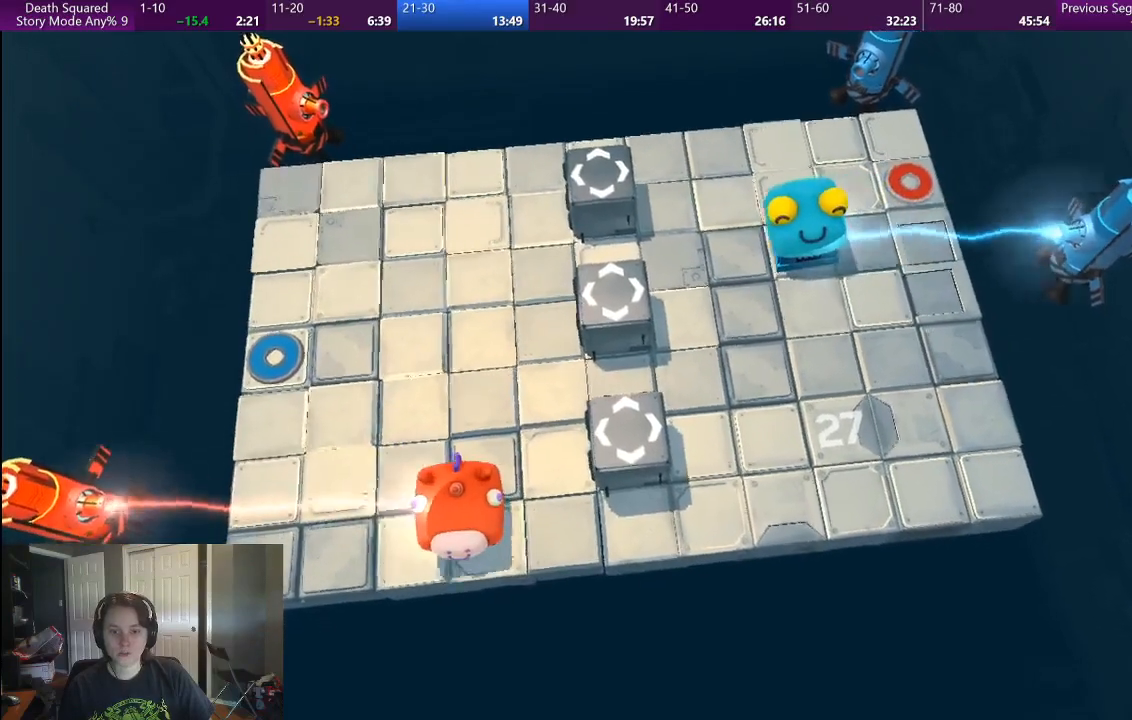
{"dt_ms": 500, "buttons": [], "left_stick": "center", "right_stick": "center", "button_events": []}
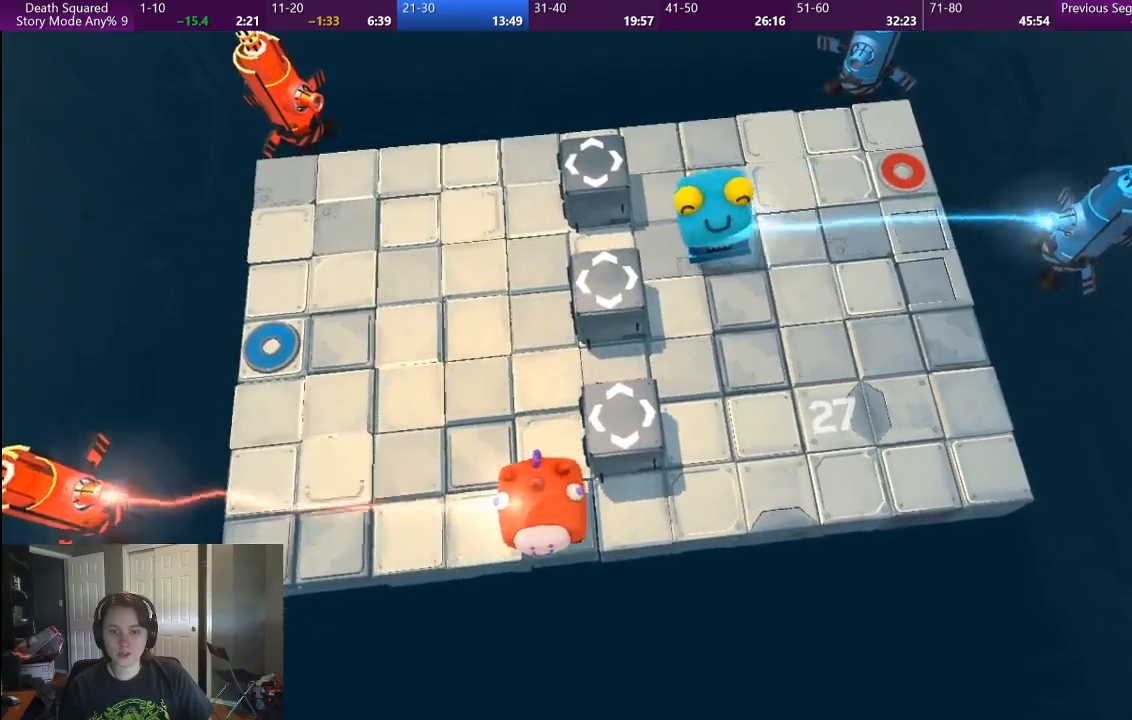
{"dt_ms": 500, "buttons": [], "left_stick": "right", "right_stick": "center", "button_events": []}
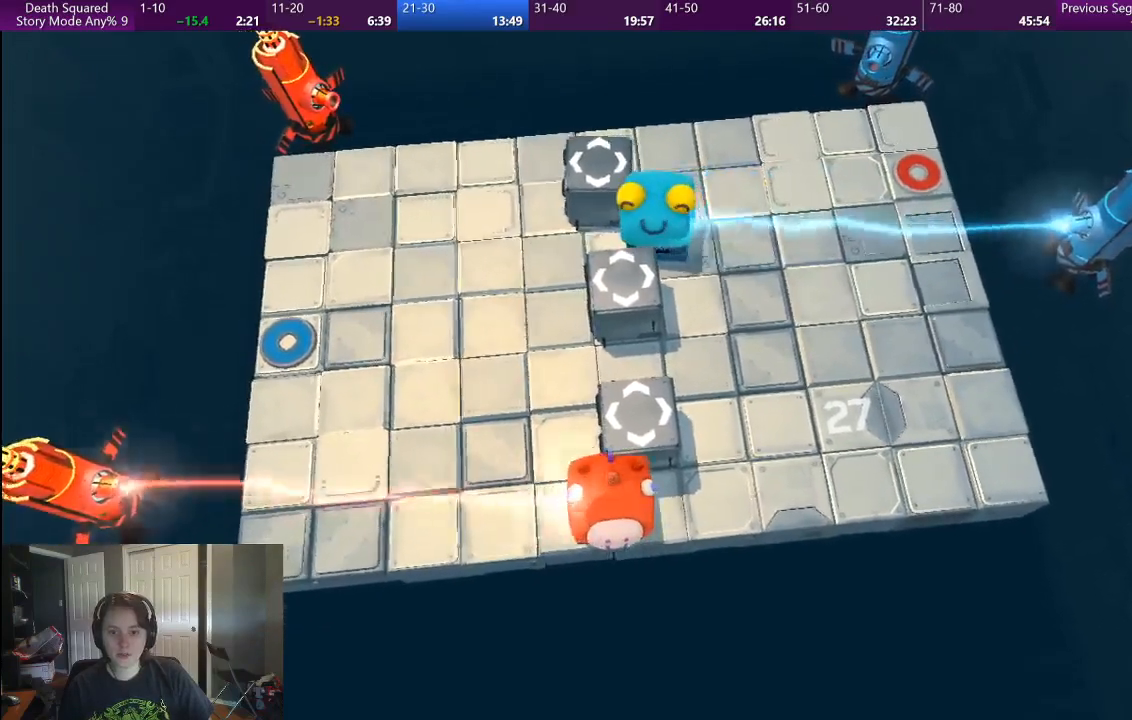
{"dt_ms": 500, "buttons": [], "left_stick": "right", "right_stick": "center", "button_events": []}
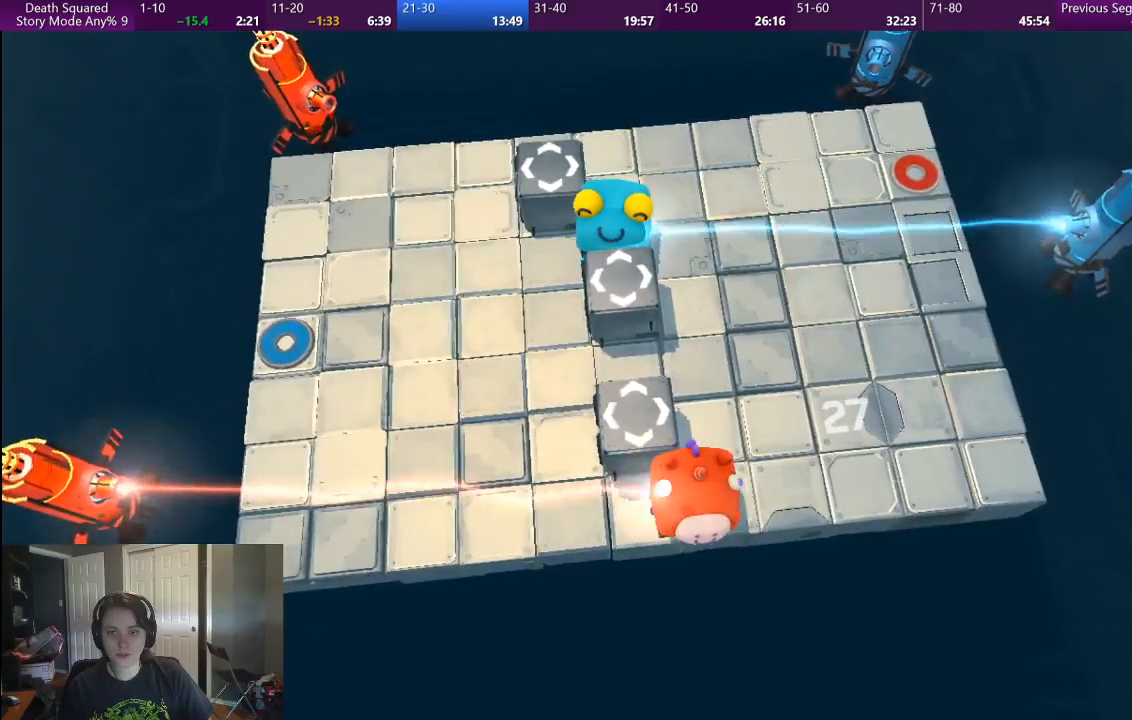
{"dt_ms": 500, "buttons": [], "left_stick": "up", "right_stick": "center", "button_events": []}
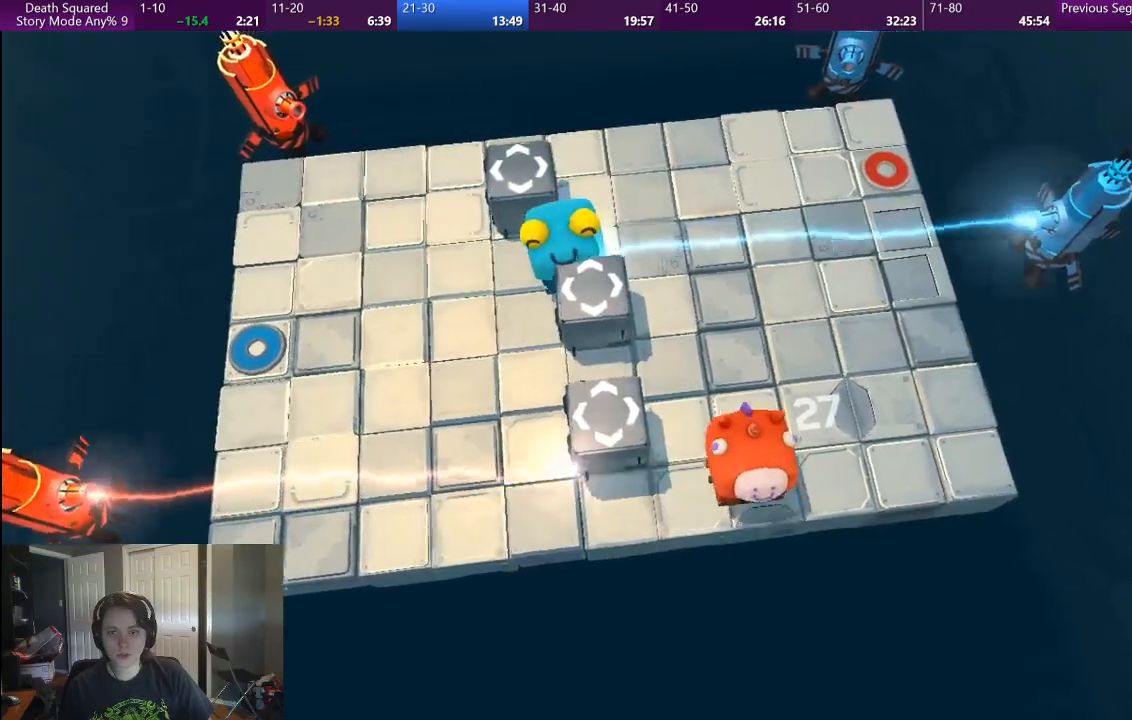
{"dt_ms": 500, "buttons": [], "left_stick": "left", "right_stick": "center", "button_events": []}
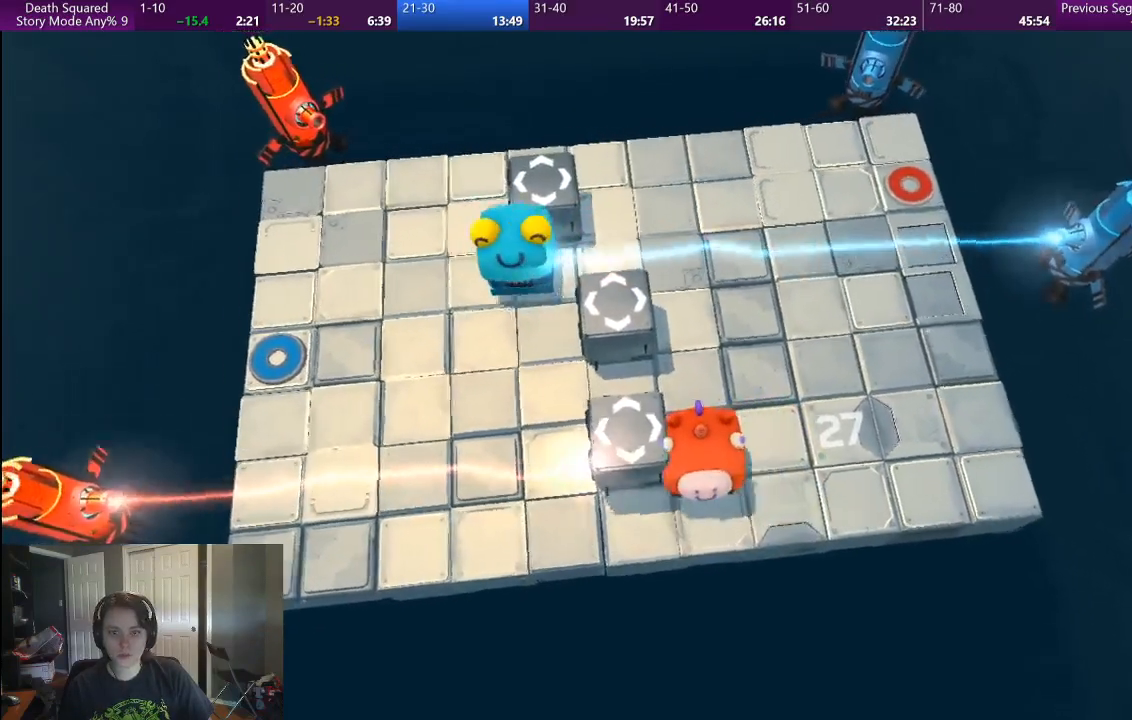
{"dt_ms": 1000, "buttons": [], "left_stick": "left", "right_stick": "center", "button_events": []}
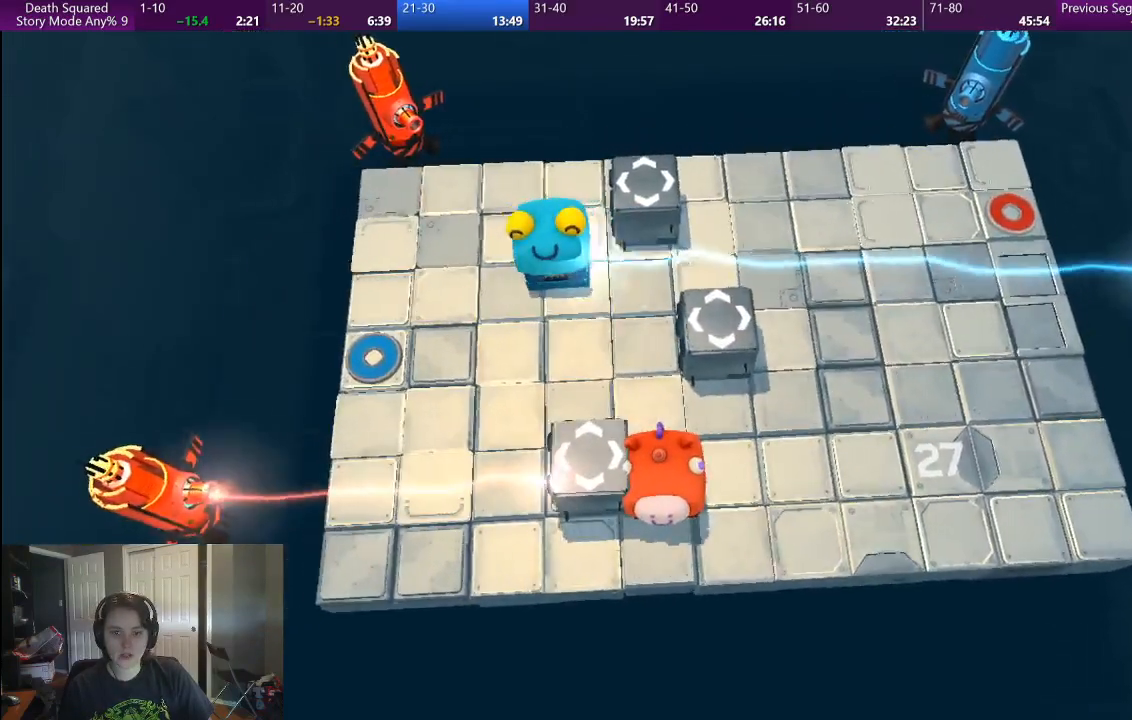
{"dt_ms": 500, "buttons": [], "left_stick": "left", "right_stick": "center", "button_events": []}
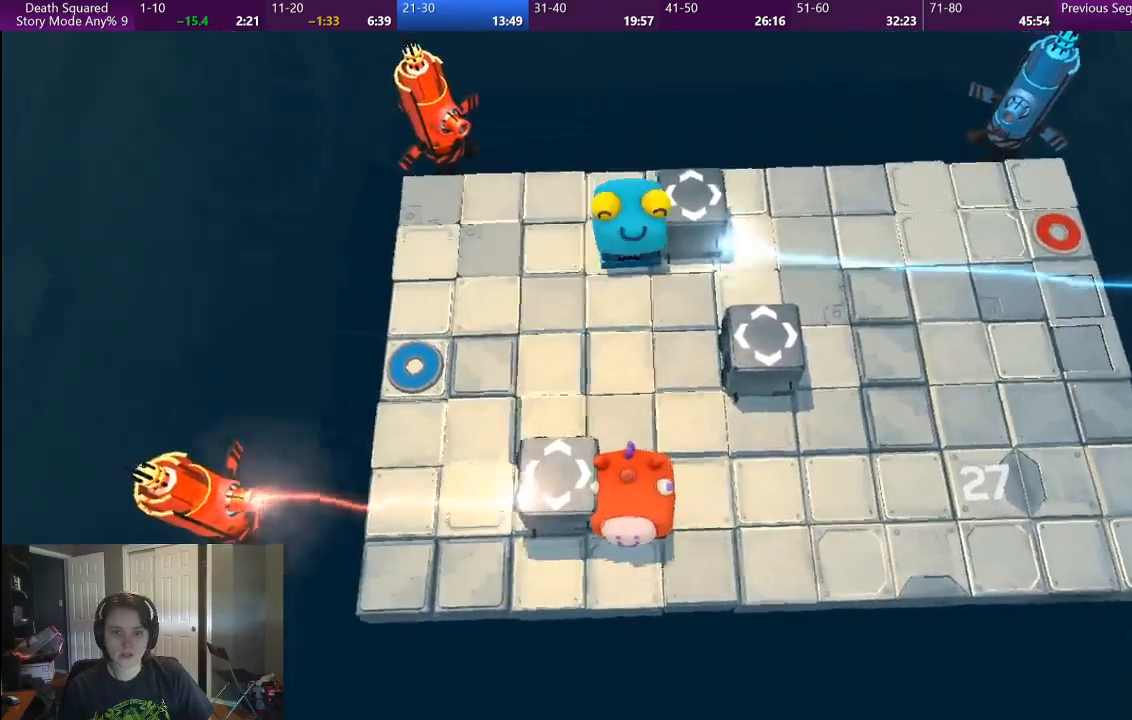
{"dt_ms": 500, "buttons": [], "left_stick": "left", "right_stick": "center", "button_events": []}